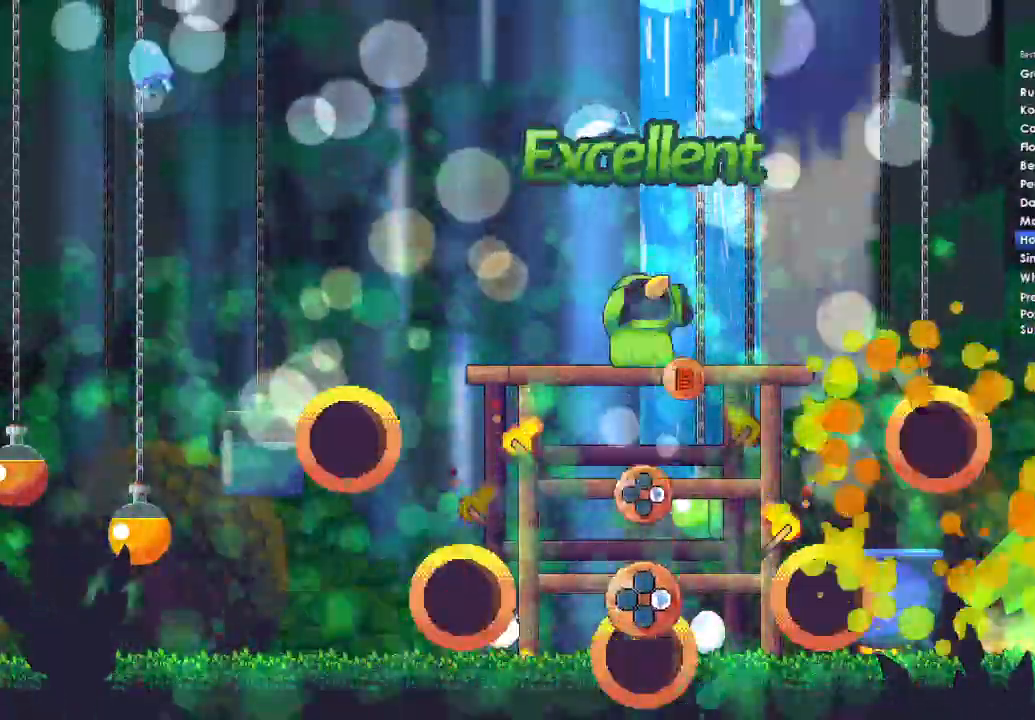
Gameplay with a controller (Xbox layout); each line is a JSON object with the inputs held at the frame after it. "events" lists button and stick changes between this image and that frame as [ms after this image, input, new state], when the widget could be followed in between.
{"buttons": ["B"], "left_stick": "center", "right_stick": "center", "events": [[67, "DPAD_RIGHT", "down"], [167, "DPAD_RIGHT", "up"], [267, "DPAD_RIGHT", "down"], [367, "DPAD_RIGHT", "up"], [467, "B", "down"]]}
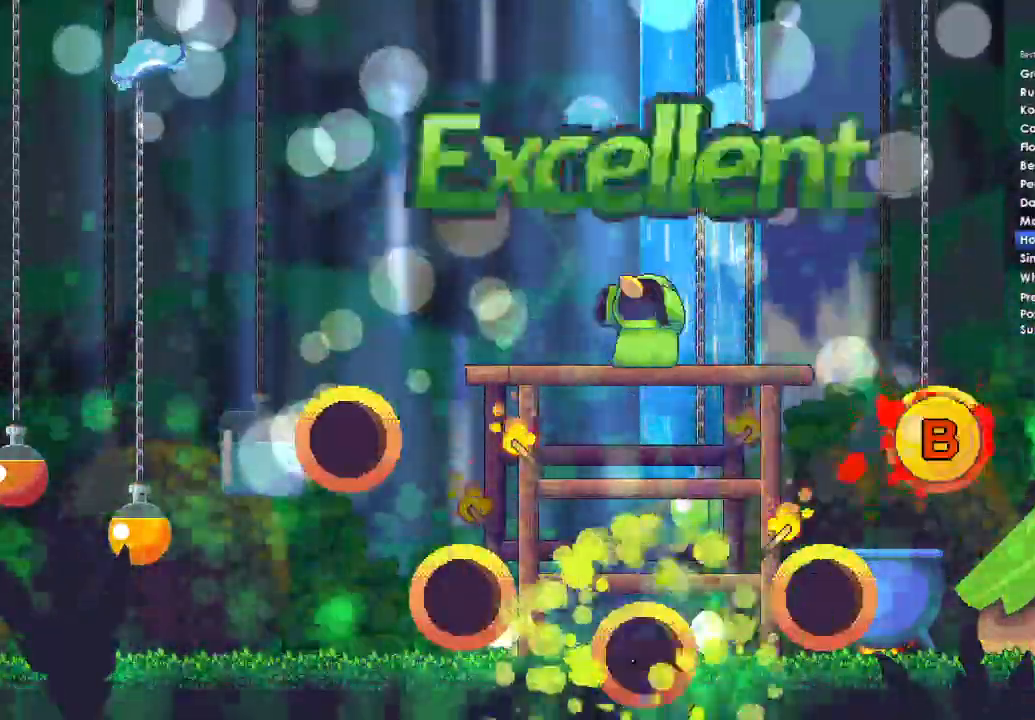
{"buttons": [], "left_stick": "center", "right_stick": "center", "events": [[133, "B", "up"]]}
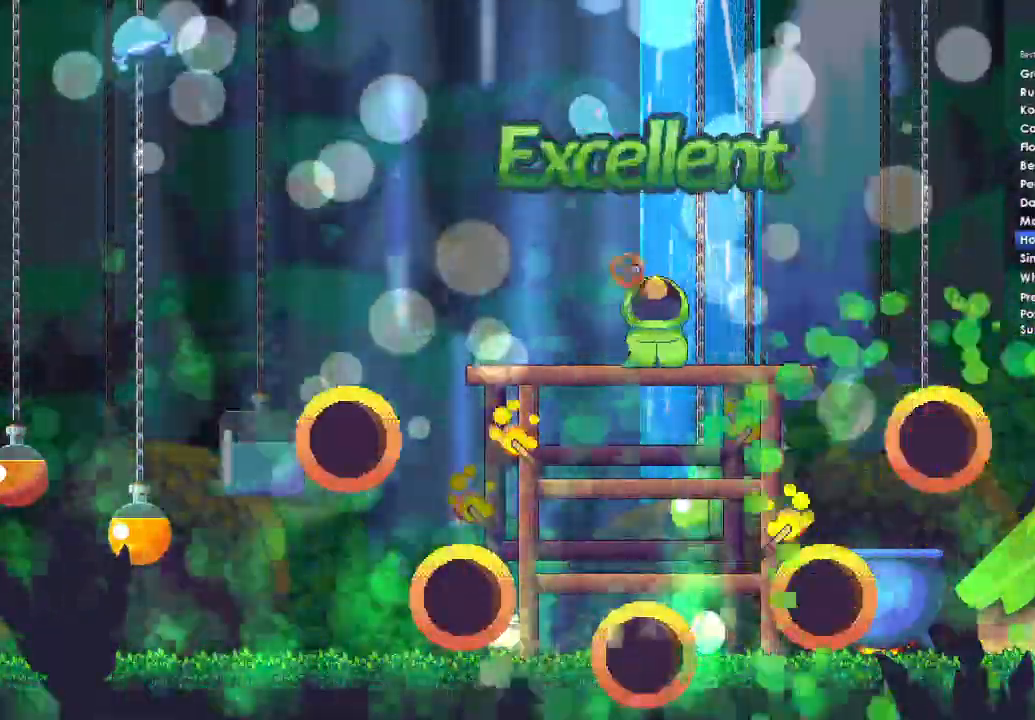
{"buttons": [], "left_stick": "center", "right_stick": "center", "events": []}
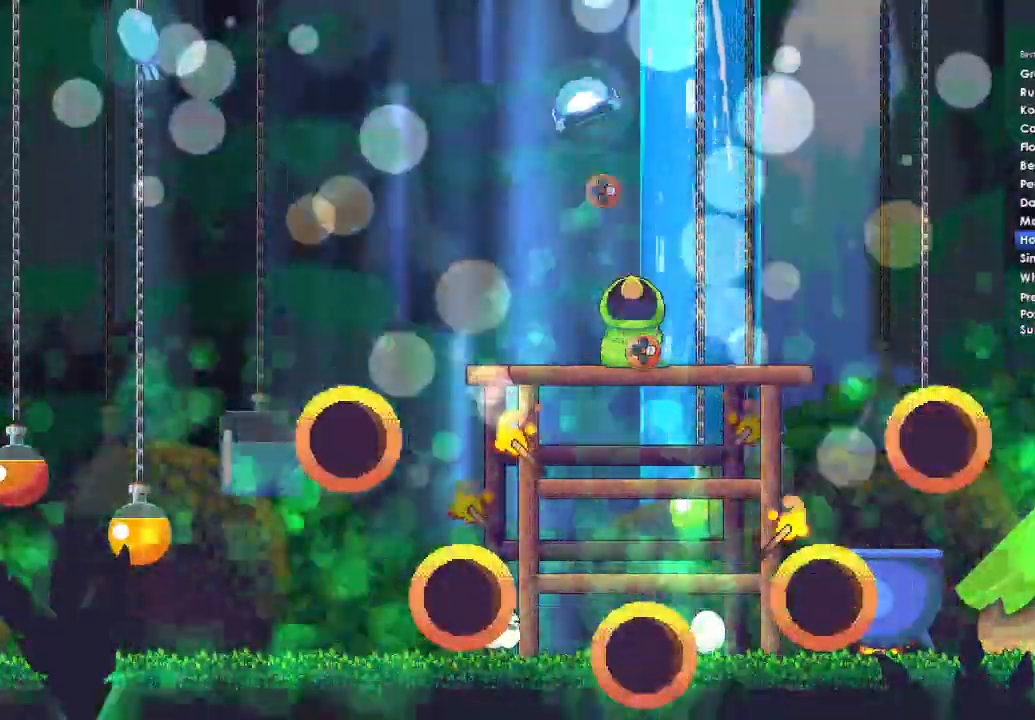
{"buttons": [], "left_stick": "center", "right_stick": "center", "events": []}
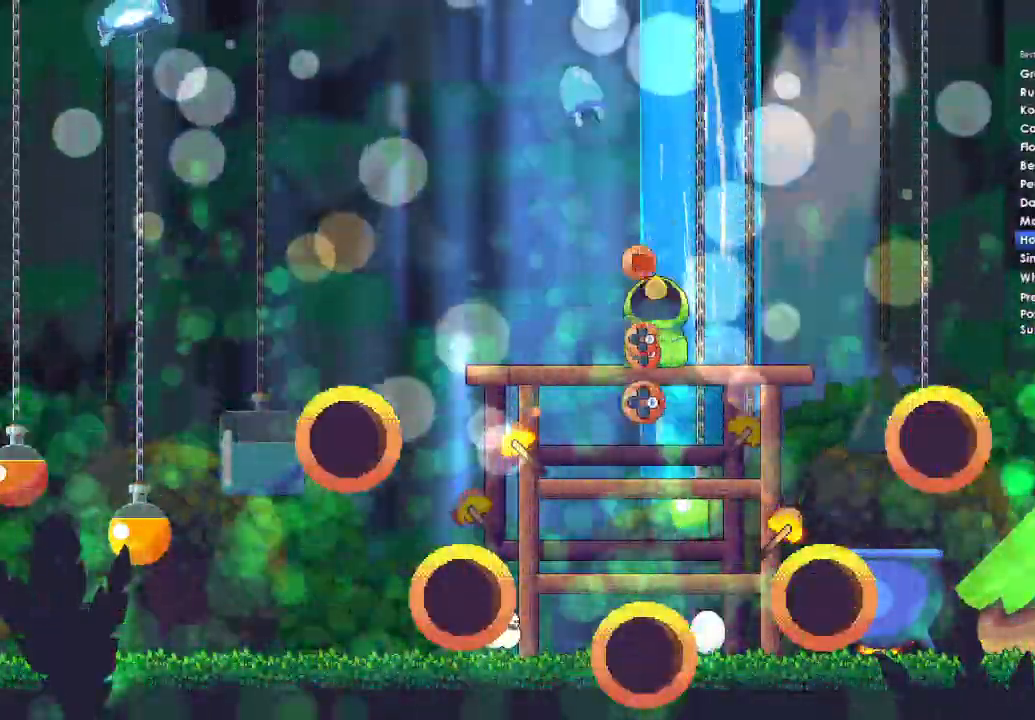
{"buttons": ["DPAD_RIGHT"], "left_stick": "center", "right_stick": "center", "events": [[467, "DPAD_RIGHT", "down"]]}
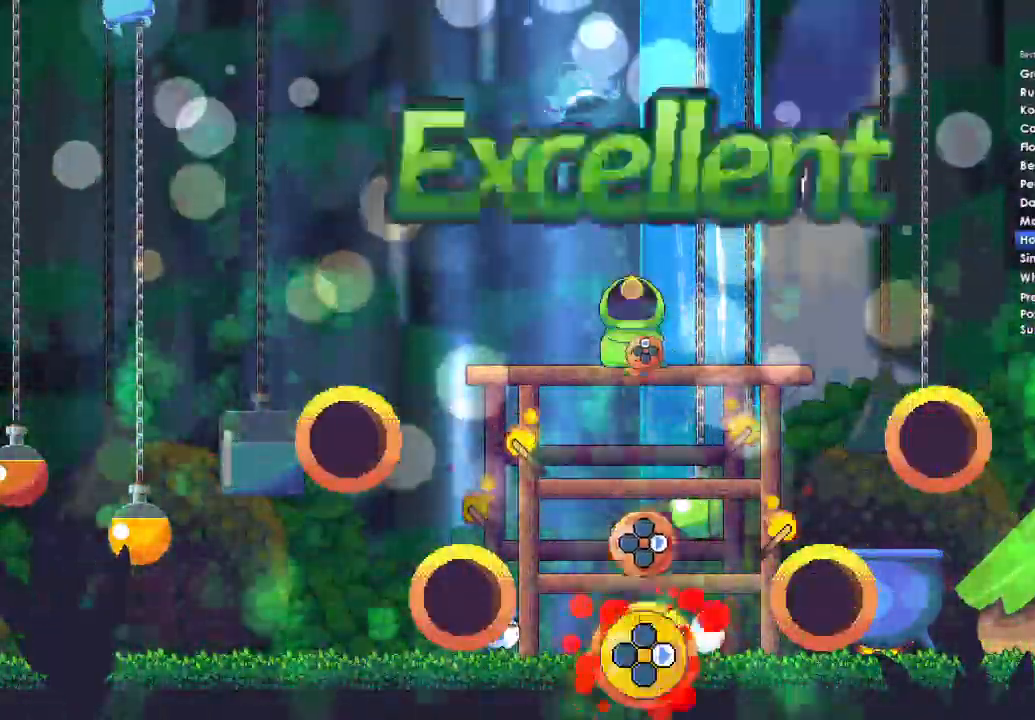
{"buttons": [], "left_stick": "center", "right_stick": "center", "events": [[67, "DPAD_RIGHT", "up"], [167, "DPAD_RIGHT", "down"], [267, "DPAD_RIGHT", "up"]]}
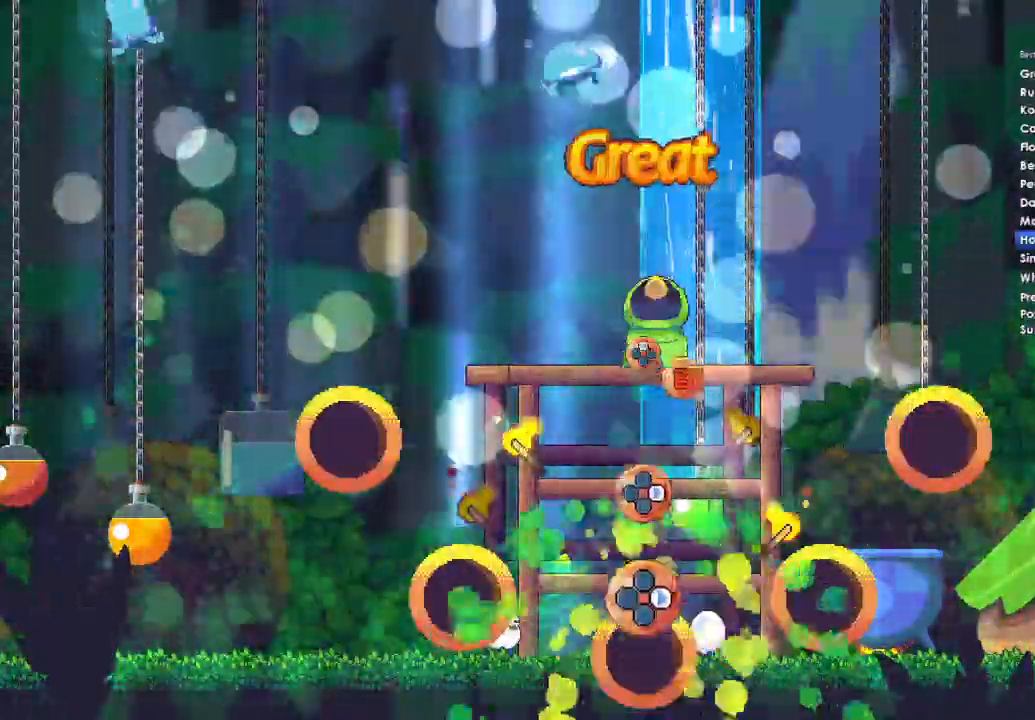
{"buttons": ["B"], "left_stick": "center", "right_stick": "center", "events": [[67, "DPAD_RIGHT", "down"], [167, "DPAD_RIGHT", "up"], [267, "DPAD_RIGHT", "down"], [400, "DPAD_RIGHT", "up"], [500, "B", "down"]]}
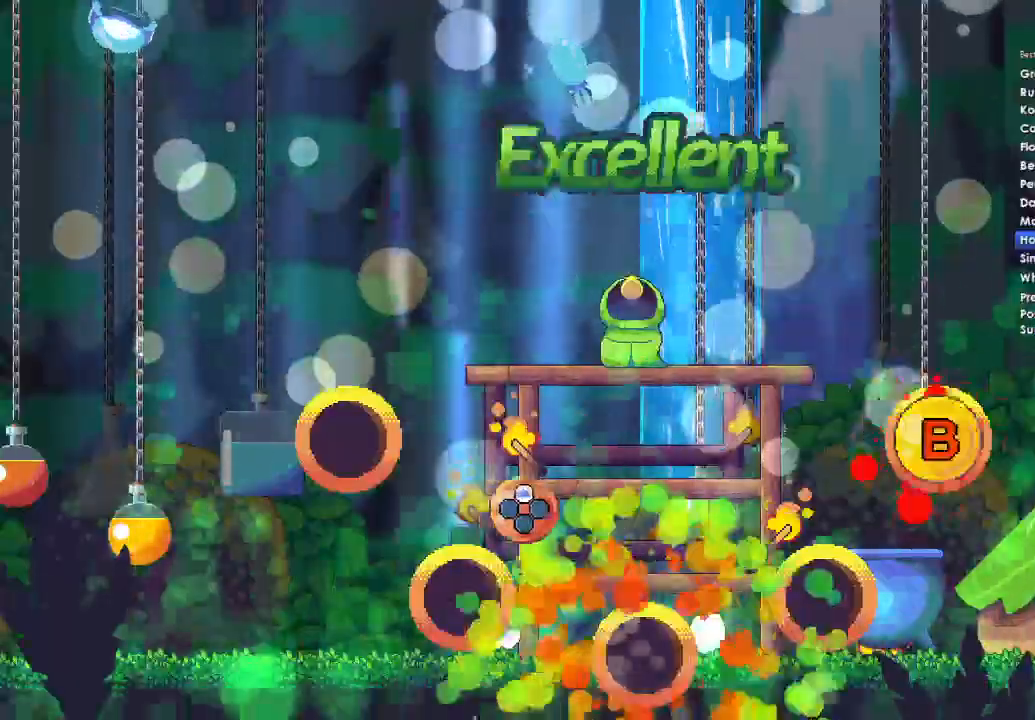
{"buttons": [], "left_stick": "center", "right_stick": "center", "events": [[167, "B", "up"], [200, "DPAD_UP", "down"], [333, "DPAD_UP", "up"]]}
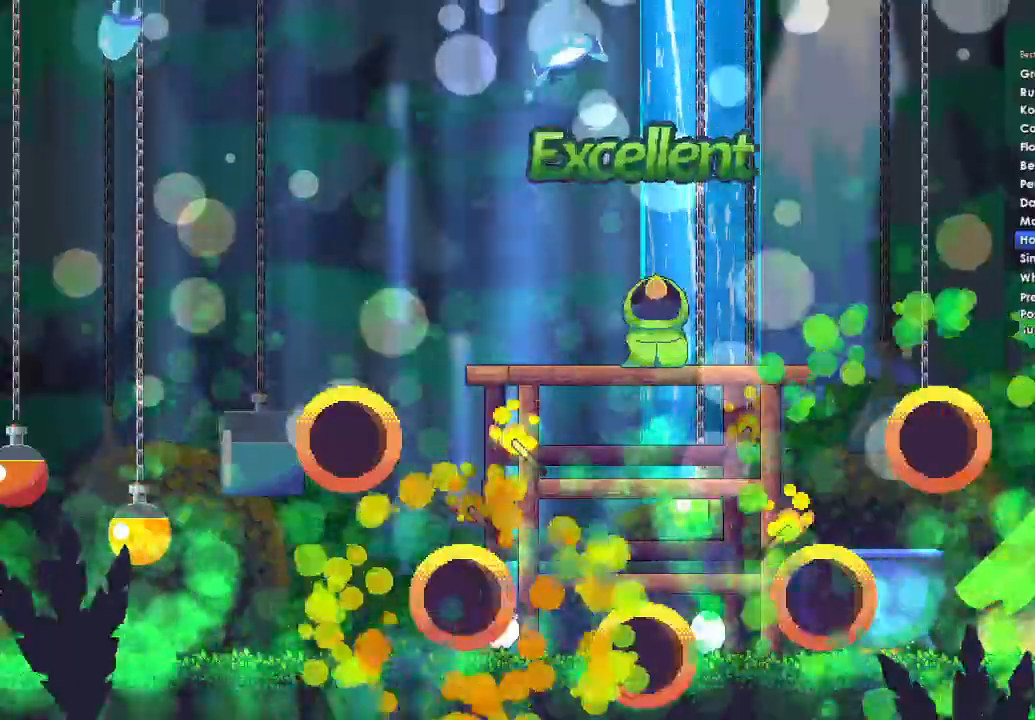
{"buttons": ["A"], "left_stick": "center", "right_stick": "center", "events": [[133, "A", "down"]]}
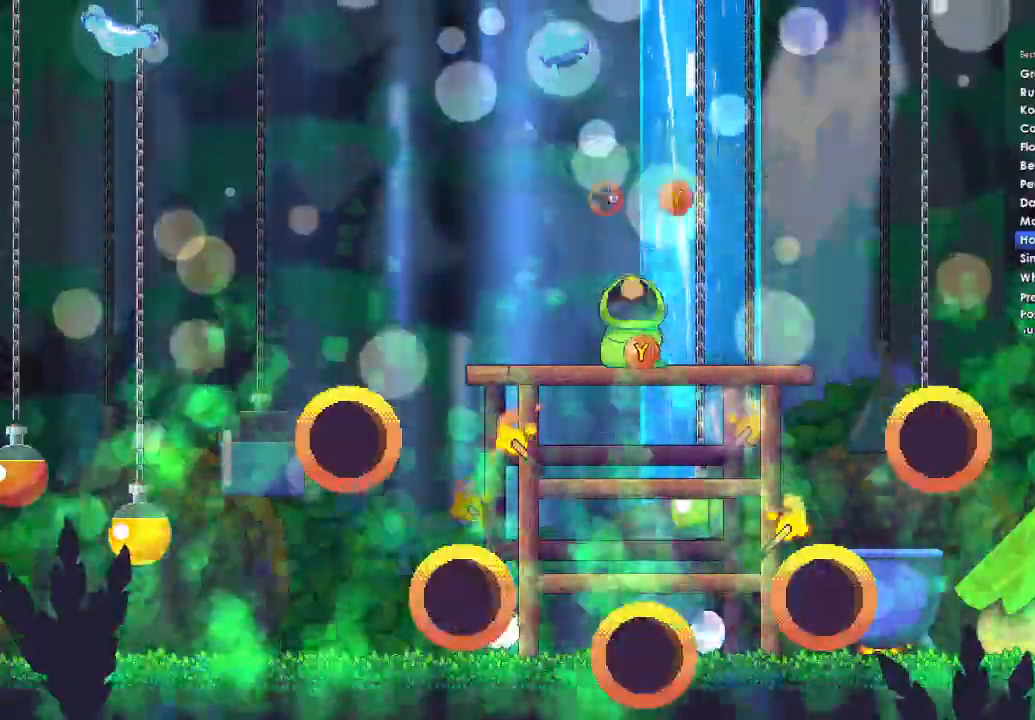
{"buttons": [], "left_stick": "center", "right_stick": "center", "events": [[33, "A", "up"]]}
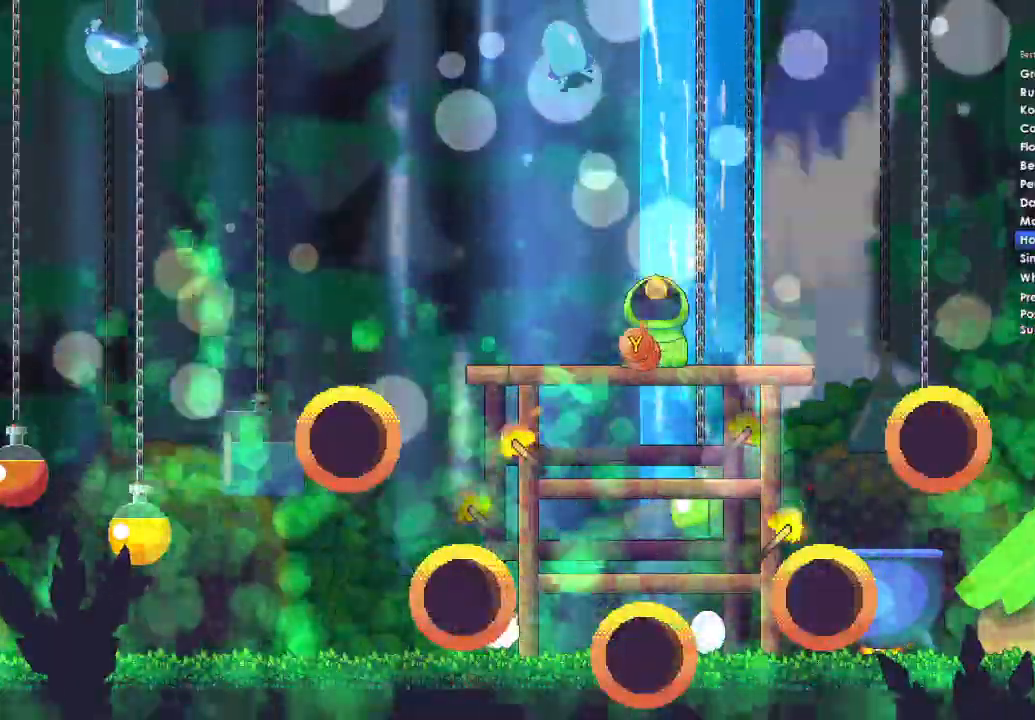
{"buttons": [], "left_stick": "center", "right_stick": "center", "events": []}
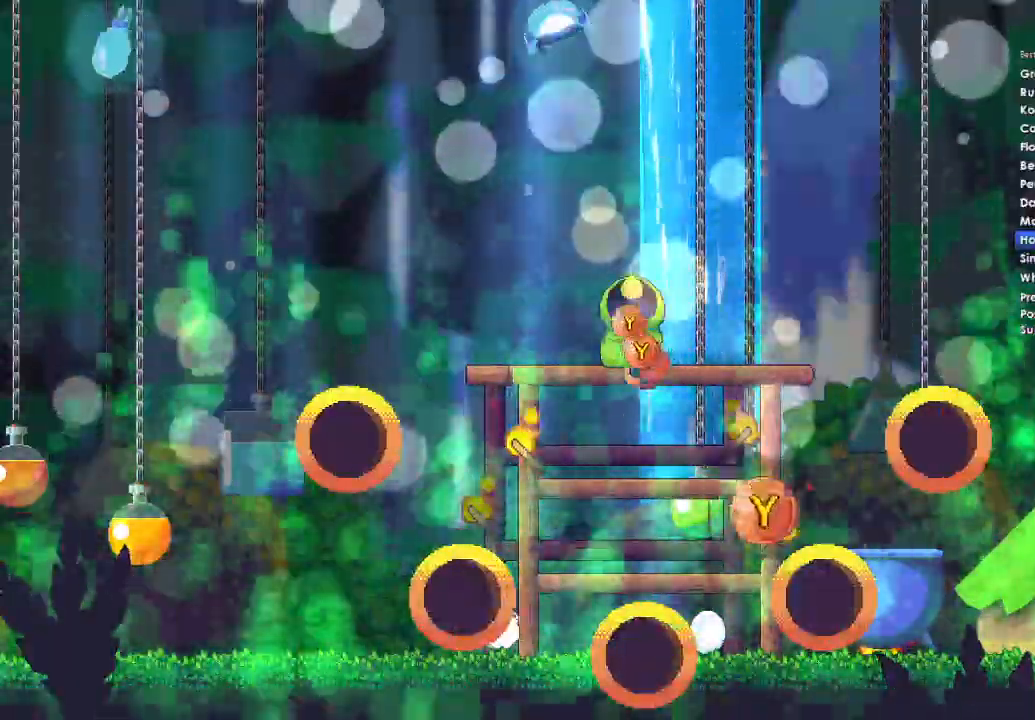
{"buttons": [], "left_stick": "center", "right_stick": "center", "events": [[133, "Y", "down"], [333, "Y", "up"]]}
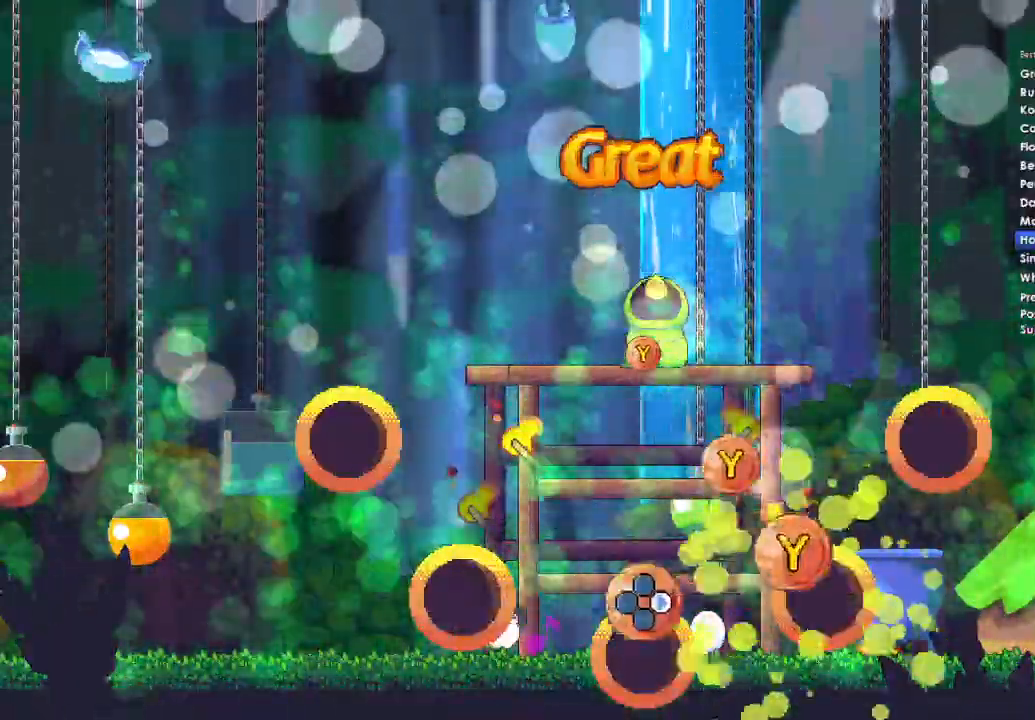
{"buttons": [], "left_stick": "center", "right_stick": "center", "events": [[100, "DPAD_RIGHT", "down"], [100, "Y", "down"], [233, "DPAD_RIGHT", "up"], [233, "Y", "up"], [300, "Y", "down"], [433, "Y", "up"]]}
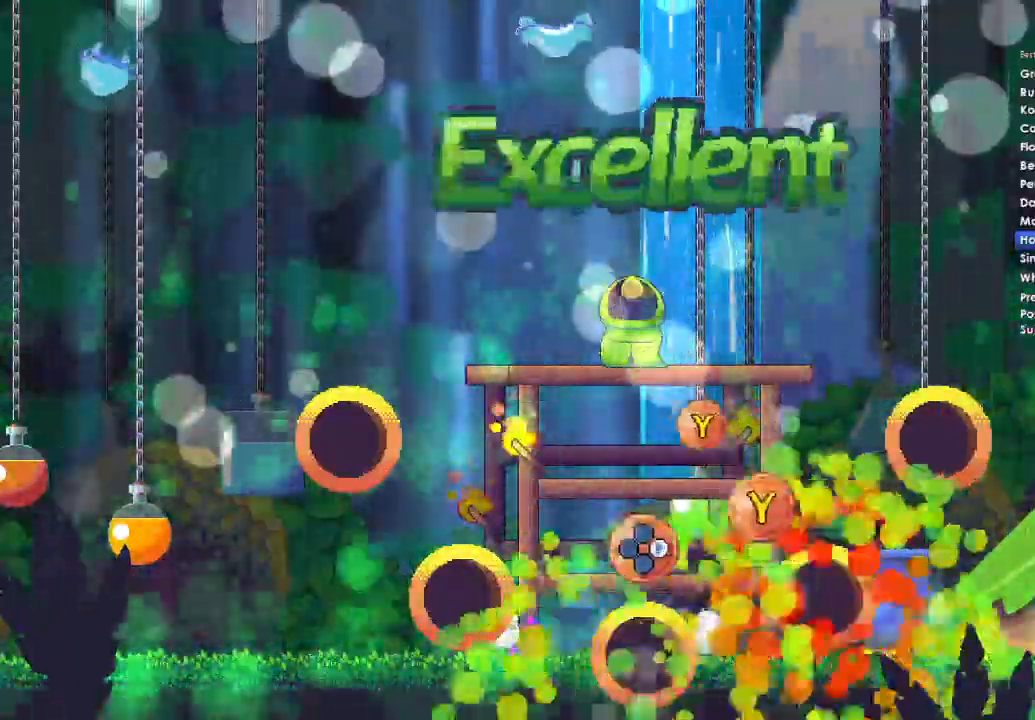
{"buttons": ["Y"], "left_stick": "center", "right_stick": "center", "events": [[200, "DPAD_RIGHT", "down"], [200, "Y", "down"], [300, "DPAD_RIGHT", "up"], [333, "Y", "up"], [400, "Y", "down"]]}
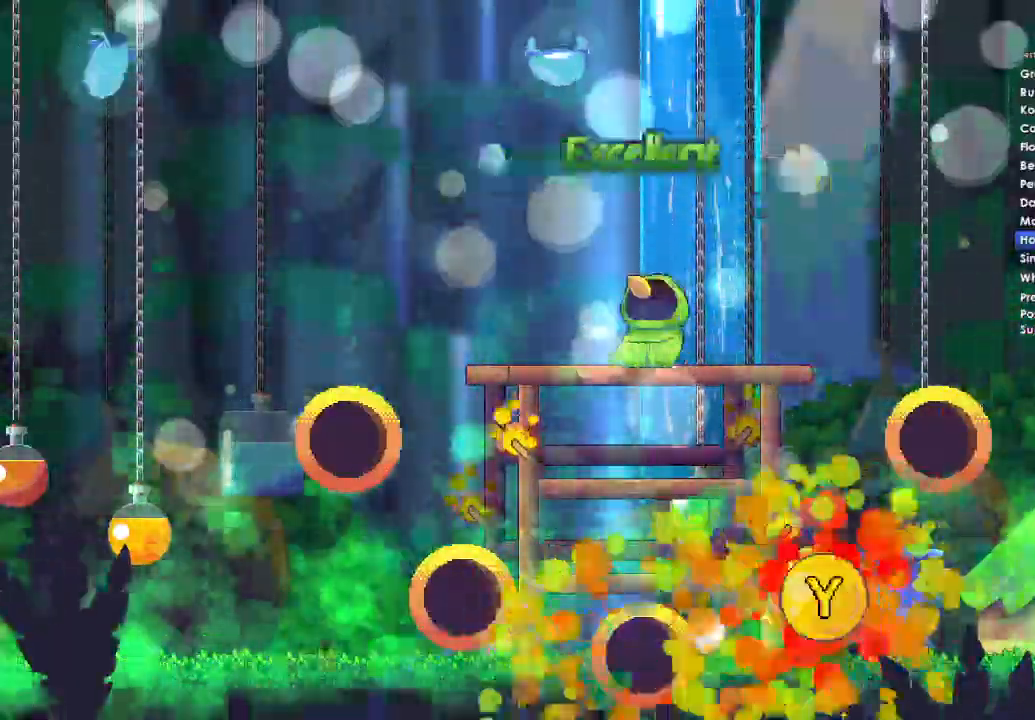
{"buttons": [], "left_stick": "center", "right_stick": "center", "events": [[33, "Y", "up"]]}
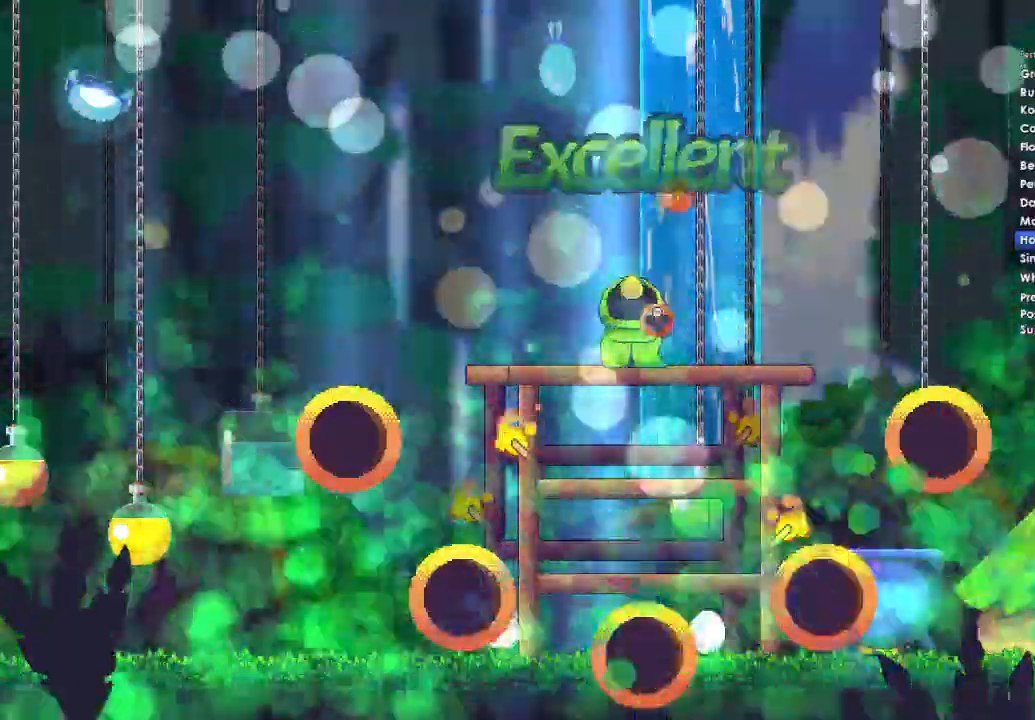
{"buttons": [], "left_stick": "center", "right_stick": "center", "events": []}
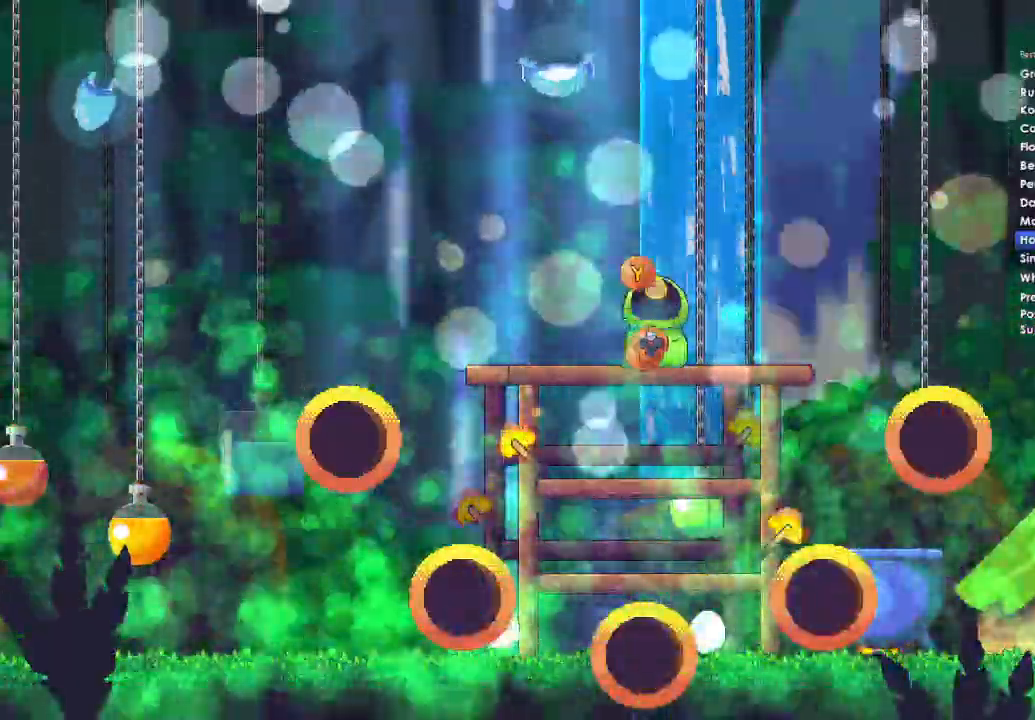
{"buttons": [], "left_stick": "center", "right_stick": "center", "events": []}
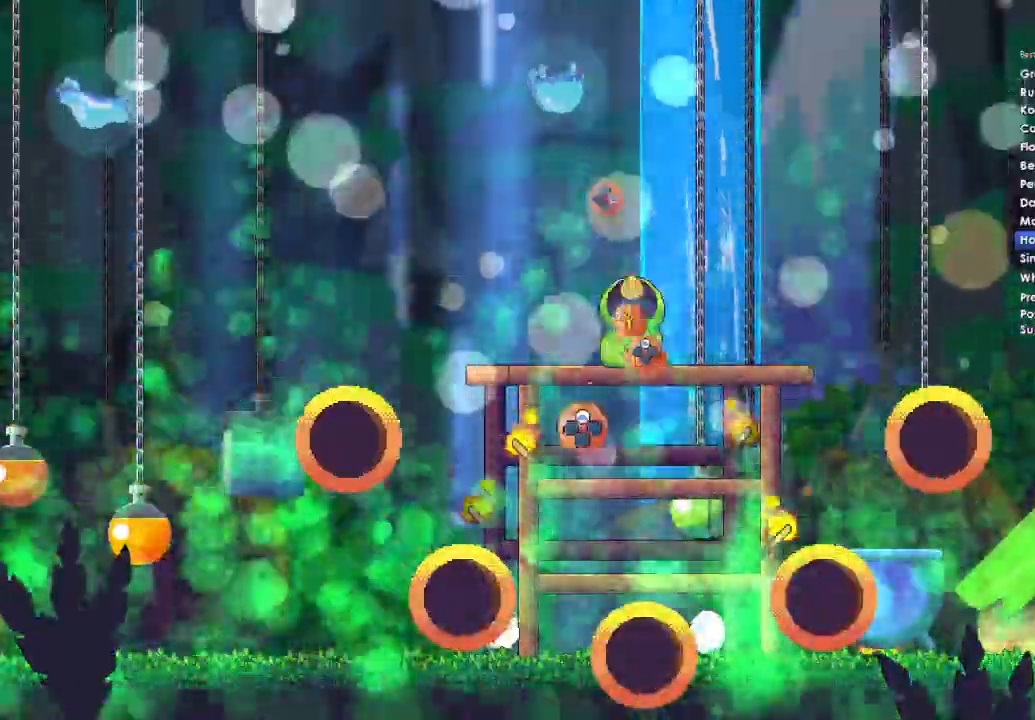
{"buttons": ["DPAD_UP"], "left_stick": "center", "right_stick": "center", "events": [[433, "DPAD_UP", "down"]]}
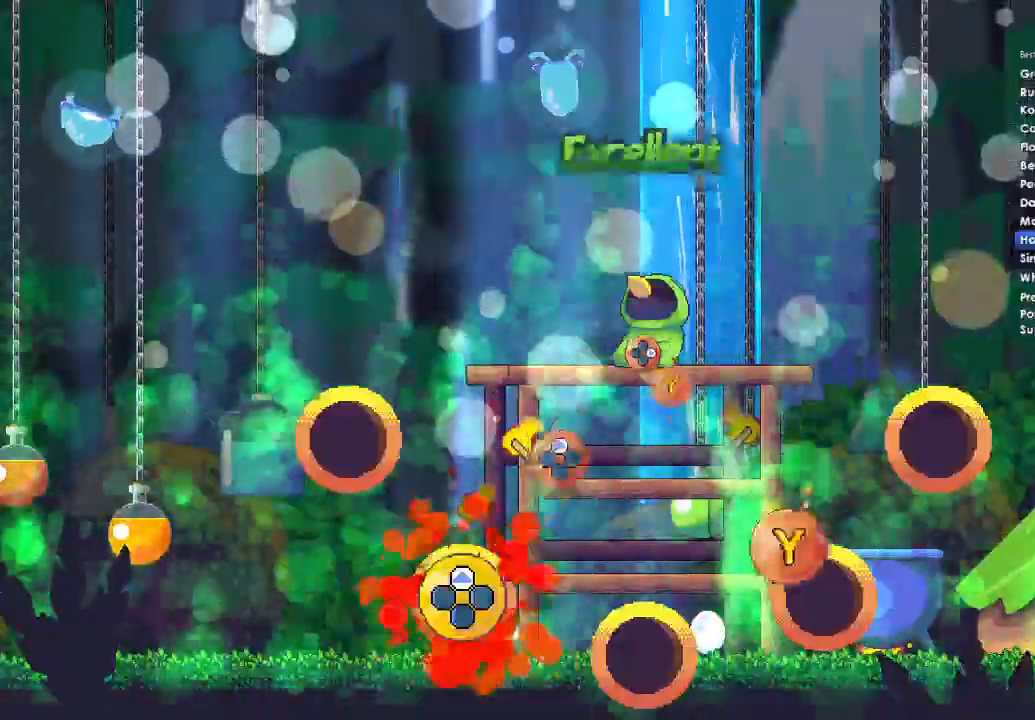
{"buttons": ["Y"], "left_stick": "center", "right_stick": "center", "events": [[33, "DPAD_UP", "up"], [100, "Y", "down"], [267, "Y", "up"], [300, "DPAD_UP", "down"], [433, "DPAD_UP", "up"], [467, "Y", "down"]]}
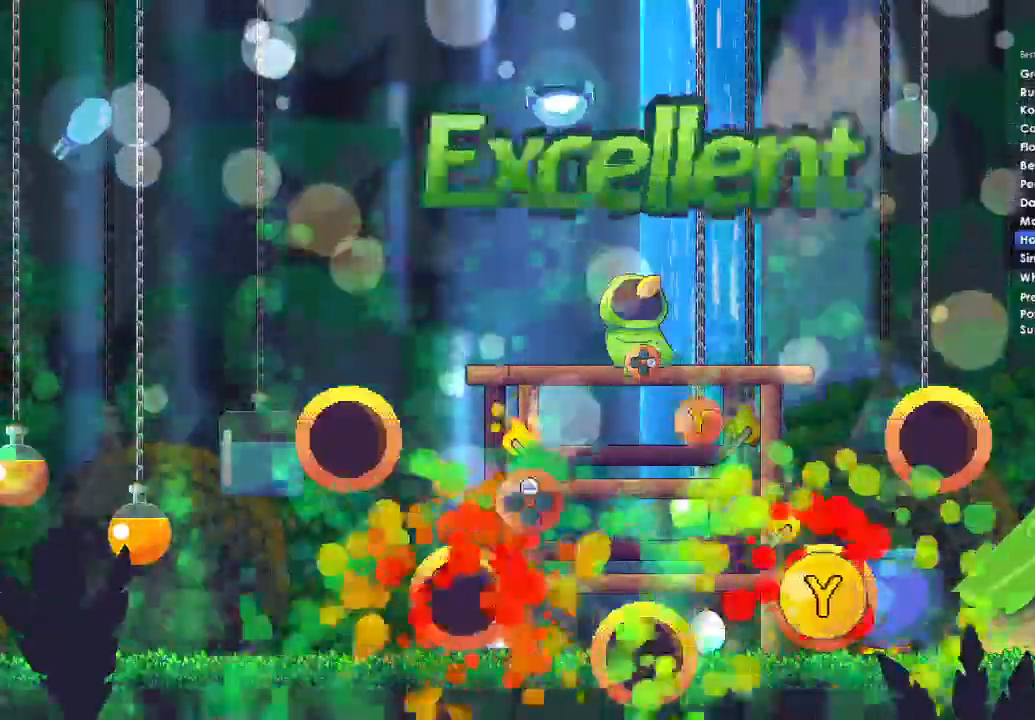
{"buttons": ["Y"], "left_stick": "center", "right_stick": "center", "events": [[133, "Y", "up"], [167, "DPAD_UP", "down"], [267, "DPAD_UP", "up"], [367, "Y", "down"]]}
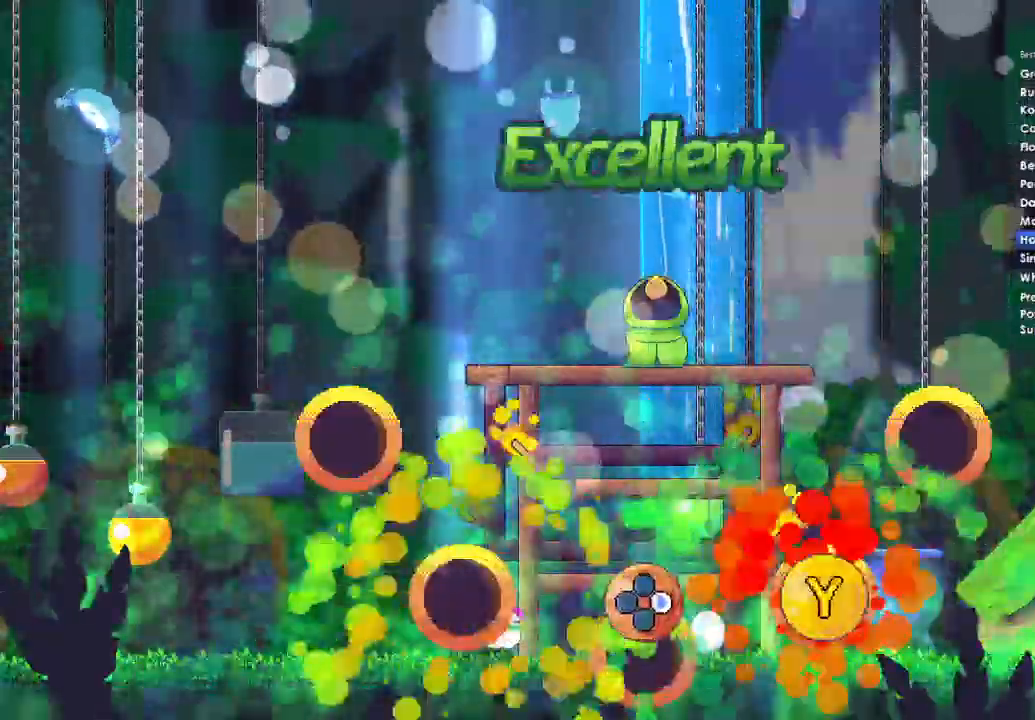
{"buttons": [], "left_stick": "center", "right_stick": "center"}
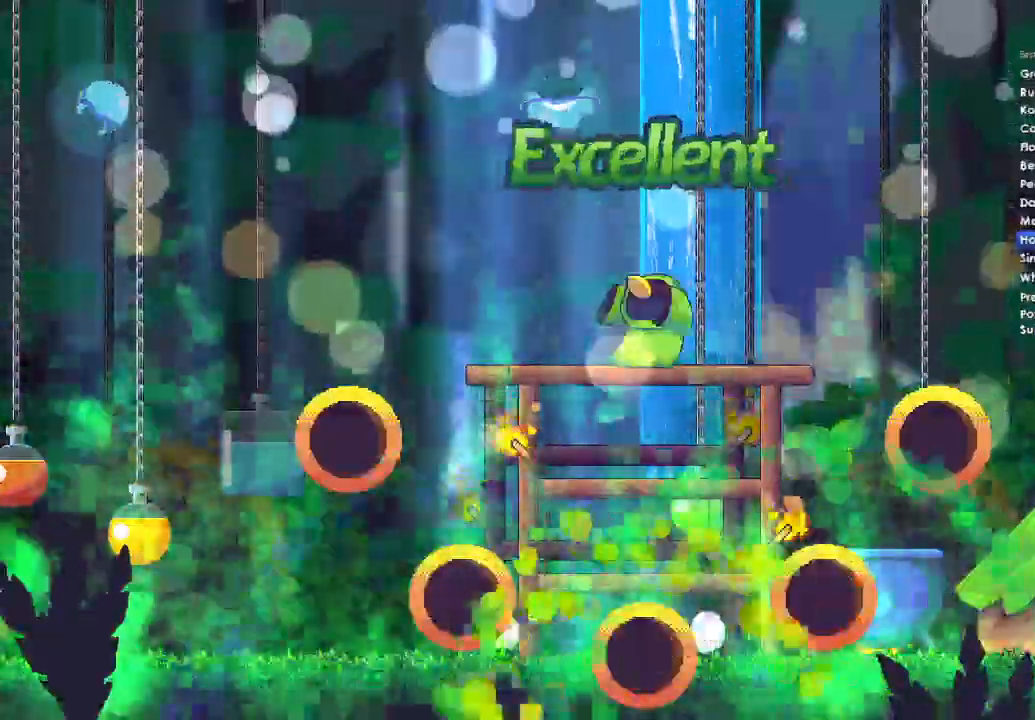
{"buttons": ["A"], "left_stick": "center", "right_stick": "center", "events": [[433, "A", "down"]]}
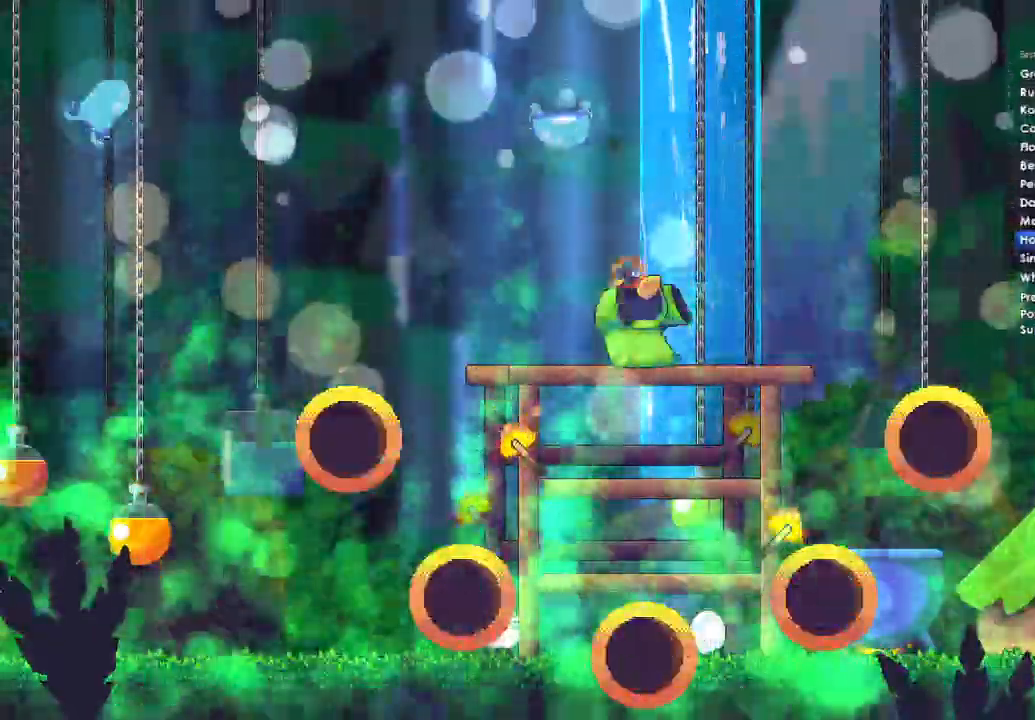
{"buttons": ["A"], "left_stick": "center", "right_stick": "center", "events": [[67, "A", "up"], [167, "DPAD_DOWN", "down"], [267, "DPAD_DOWN", "up"], [300, "A", "down"], [433, "A", "up"], [500, "A", "down"]]}
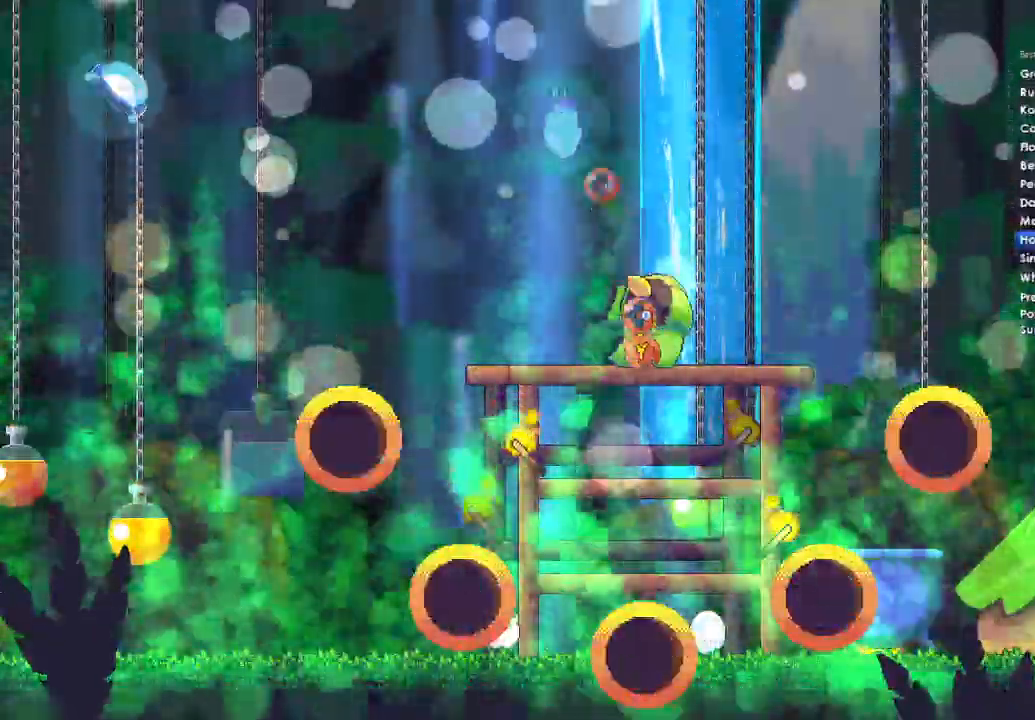
{"buttons": [], "left_stick": "center", "right_stick": "center", "events": [[167, "A", "up"], [167, "DPAD_DOWN", "down"], [300, "DPAD_DOWN", "up"]]}
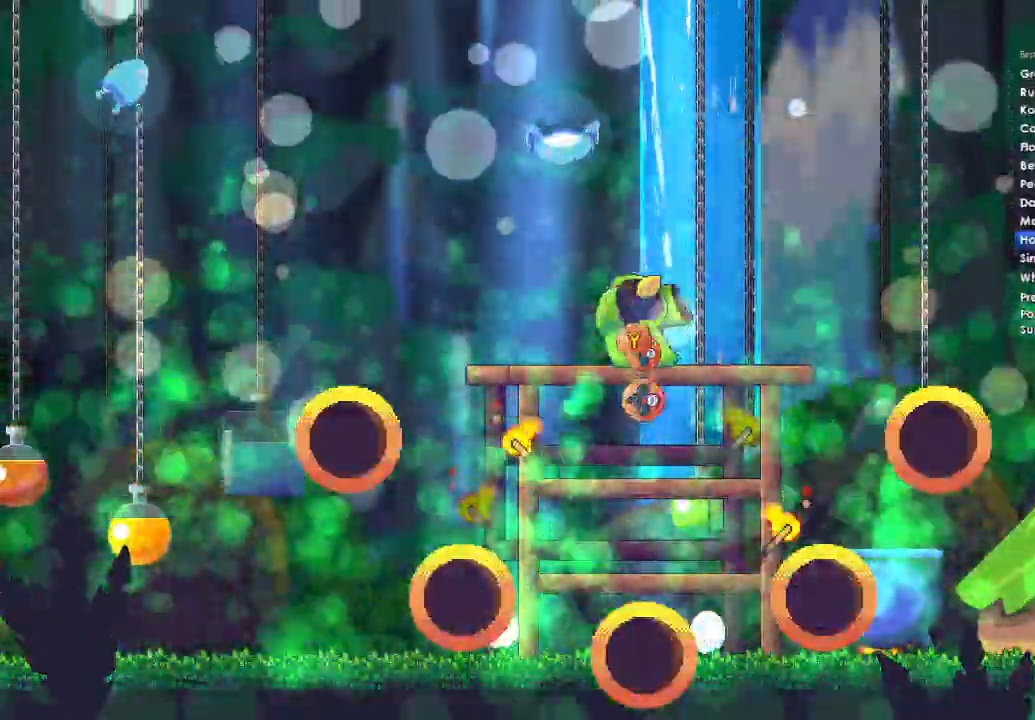
{"buttons": ["DPAD_RIGHT"], "left_stick": "center", "right_stick": "center", "events": [[500, "DPAD_RIGHT", "down"]]}
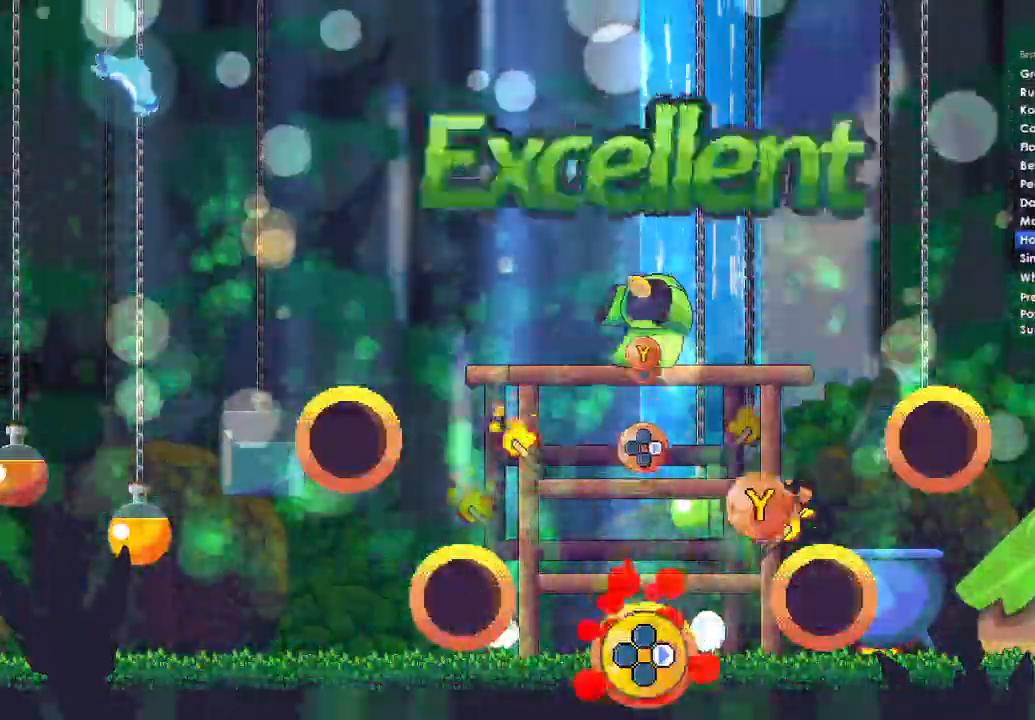
{"buttons": [], "left_stick": "center", "right_stick": "center", "events": [[100, "DPAD_RIGHT", "up"], [200, "Y", "down"], [367, "DPAD_RIGHT", "down"], [367, "Y", "up"], [467, "DPAD_RIGHT", "up"]]}
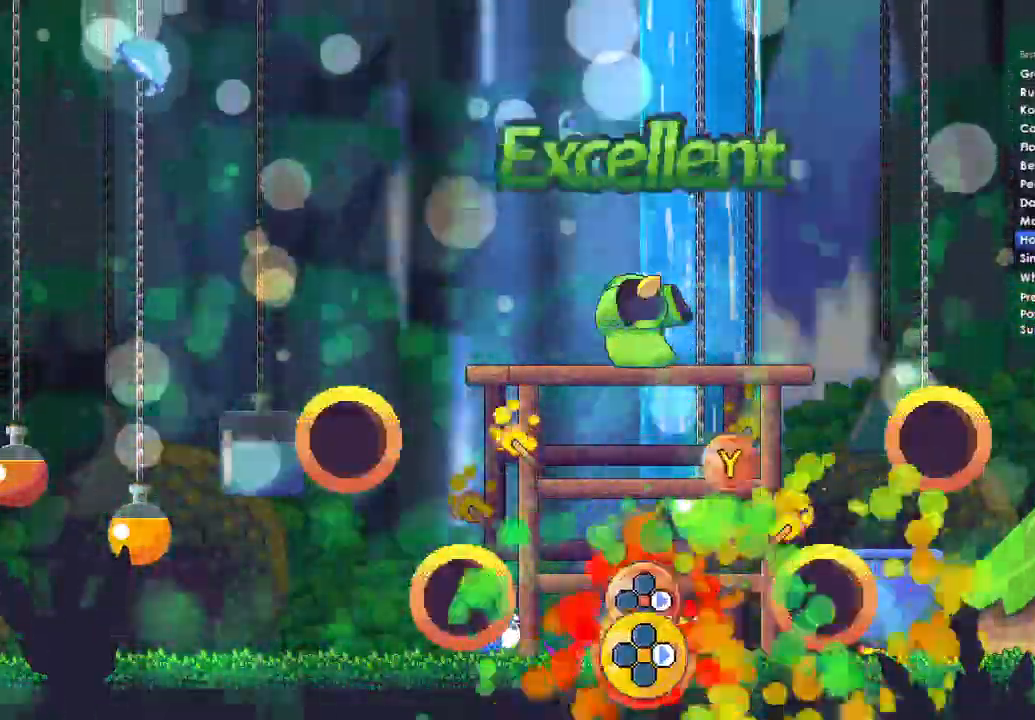
{"buttons": [], "left_stick": "center", "right_stick": "center", "events": [[100, "DPAD_RIGHT", "down"], [200, "DPAD_RIGHT", "up"], [267, "Y", "down"], [433, "Y", "up"]]}